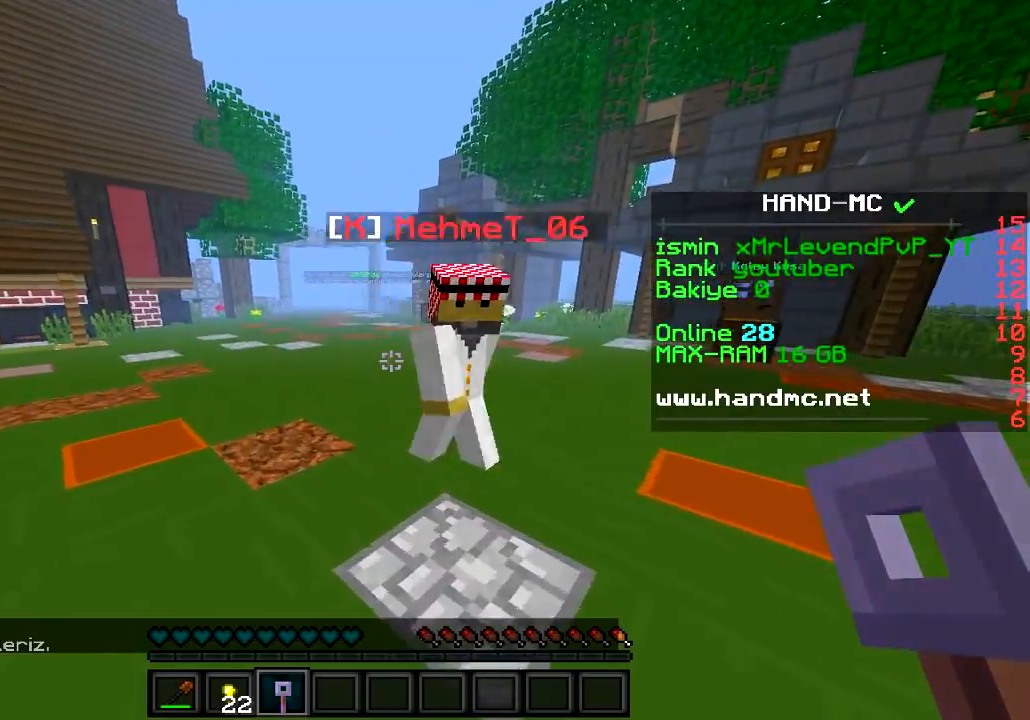
Gameplay with keyboard; each line is a JSON object with the keys held at the frame after it. "events" lists presses ("down") and releases ("up") of "a", "d", "s" and "w" between this image and that frame as [ms after this image, input, new state], when the widget could be followed in between. No other keys are recorded. Mouse input is not recorded.
{"keys": ["d"], "events": [[200, "w", "up"], [350, "d", "down"]]}
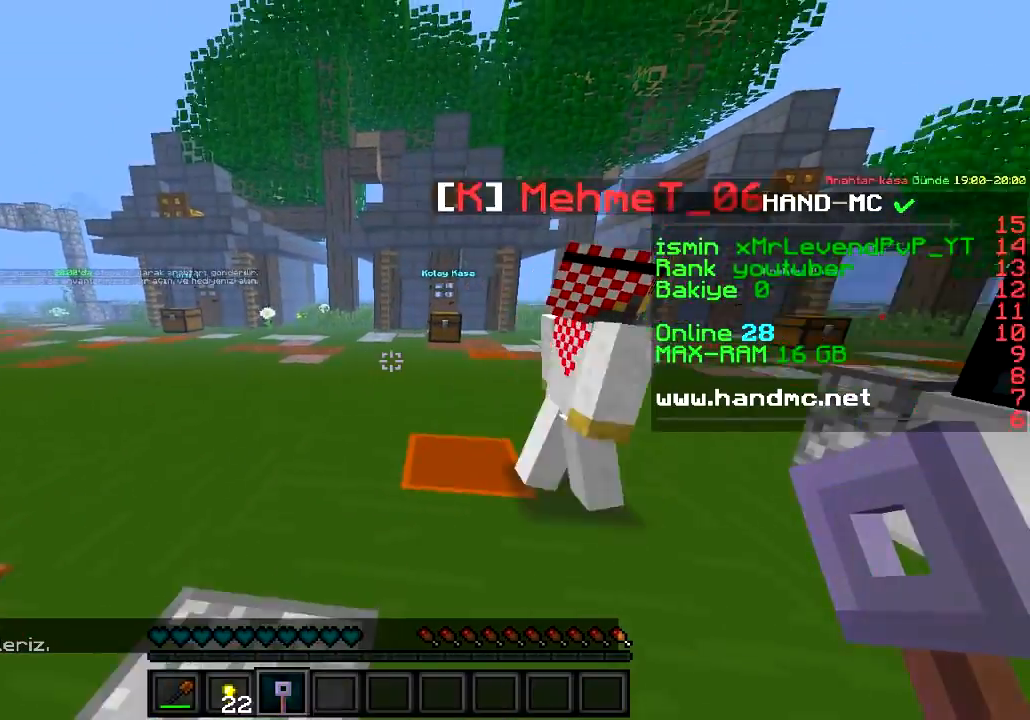
{"keys": ["d"], "events": [[167, "d", "up"], [467, "d", "down"]]}
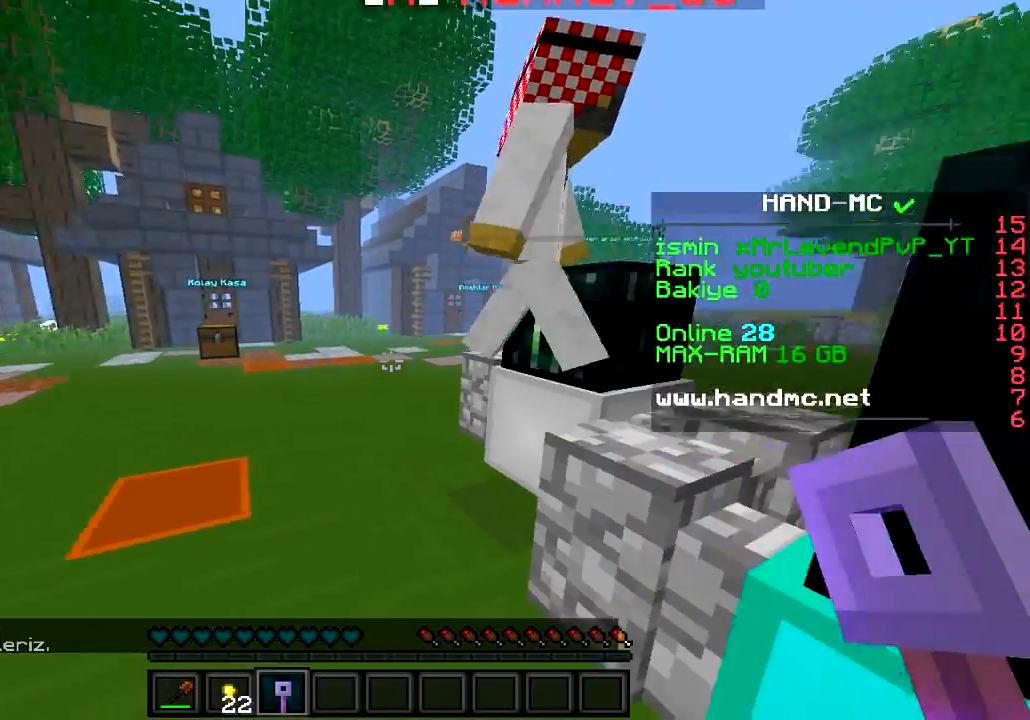
{"keys": [], "events": [[166, "d", "up"]]}
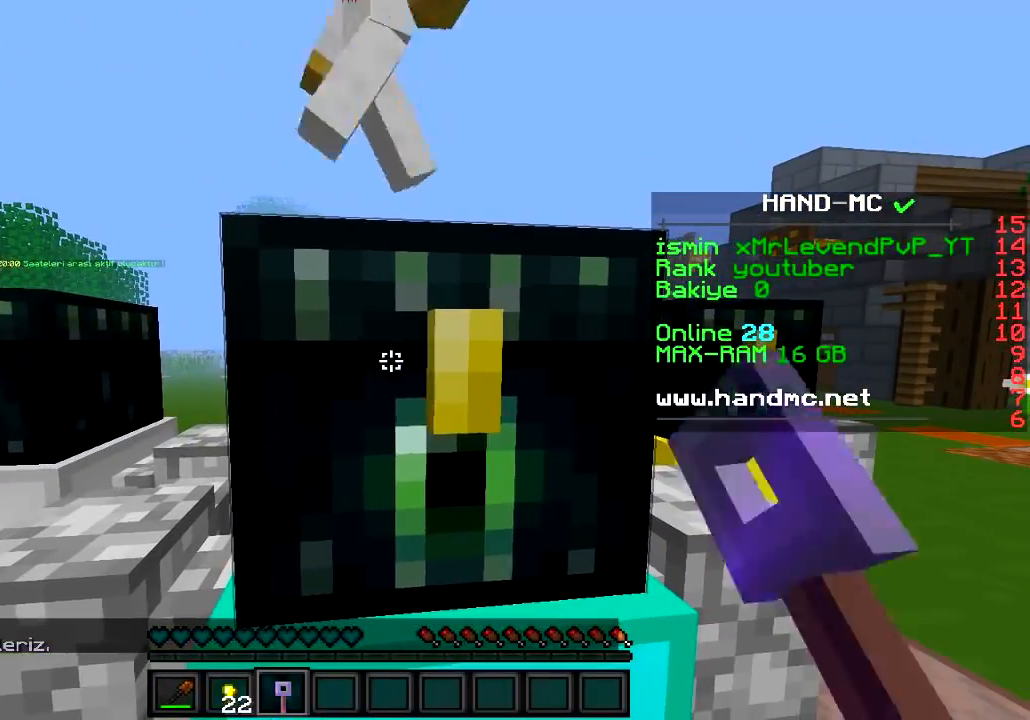
{"keys": [], "events": []}
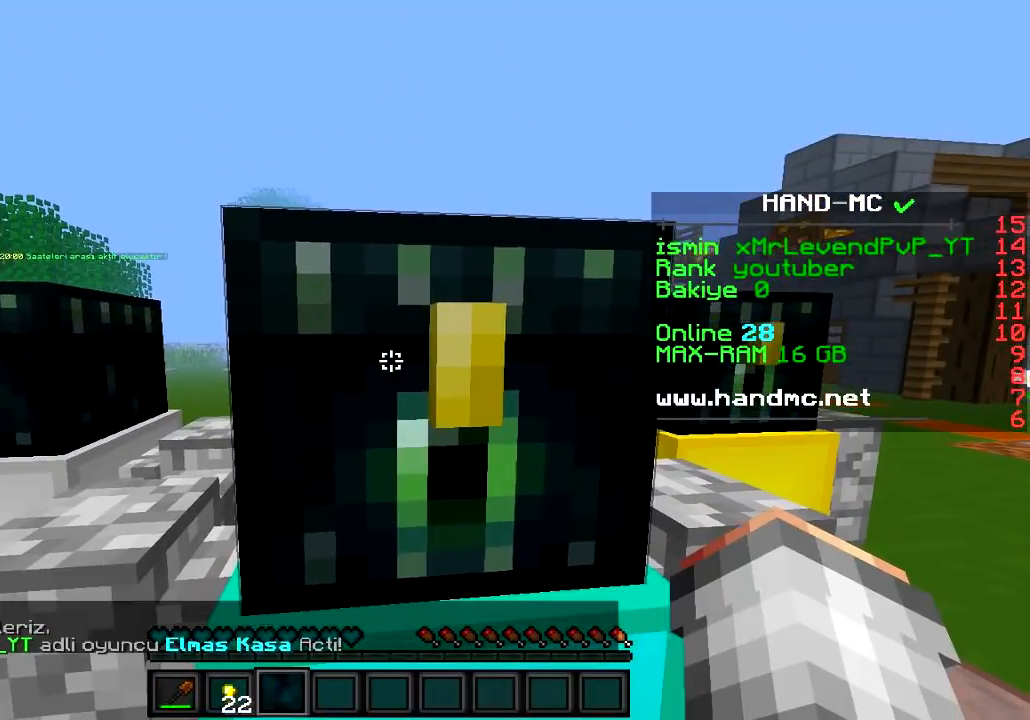
{"keys": ["s"], "events": [[183, "s", "down"]]}
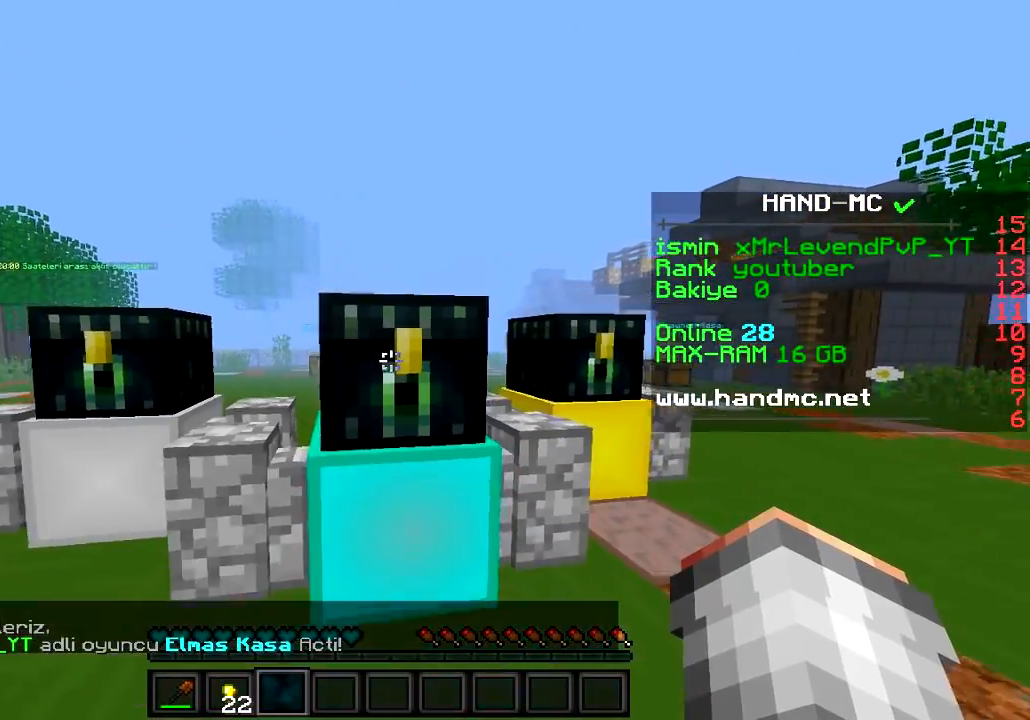
{"keys": [], "events": [[350, "d", "down"], [367, "s", "up"], [484, "d", "up"]]}
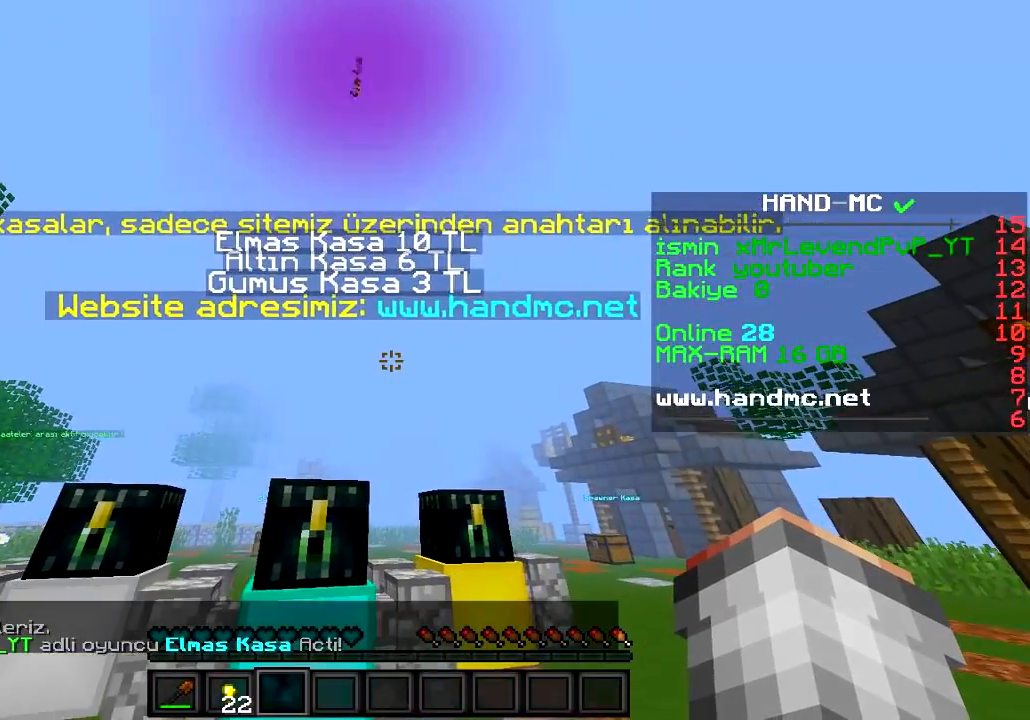
{"keys": [], "events": [[116, "w", "down"], [350, "w", "up"]]}
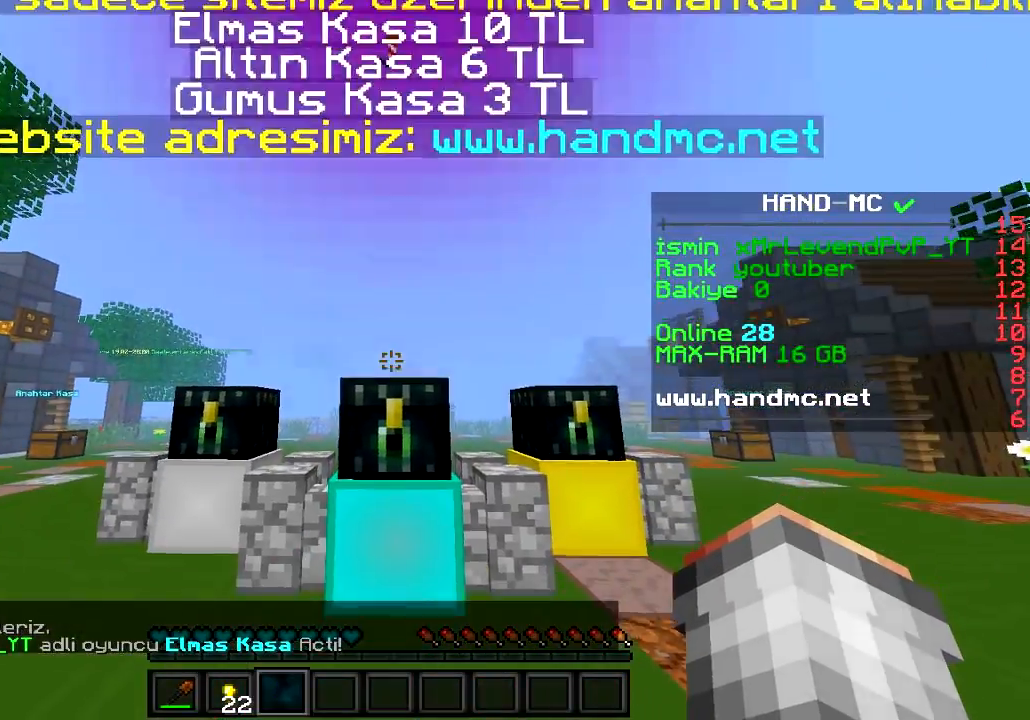
{"keys": [], "events": [[167, "w", "down"], [450, "w", "up"]]}
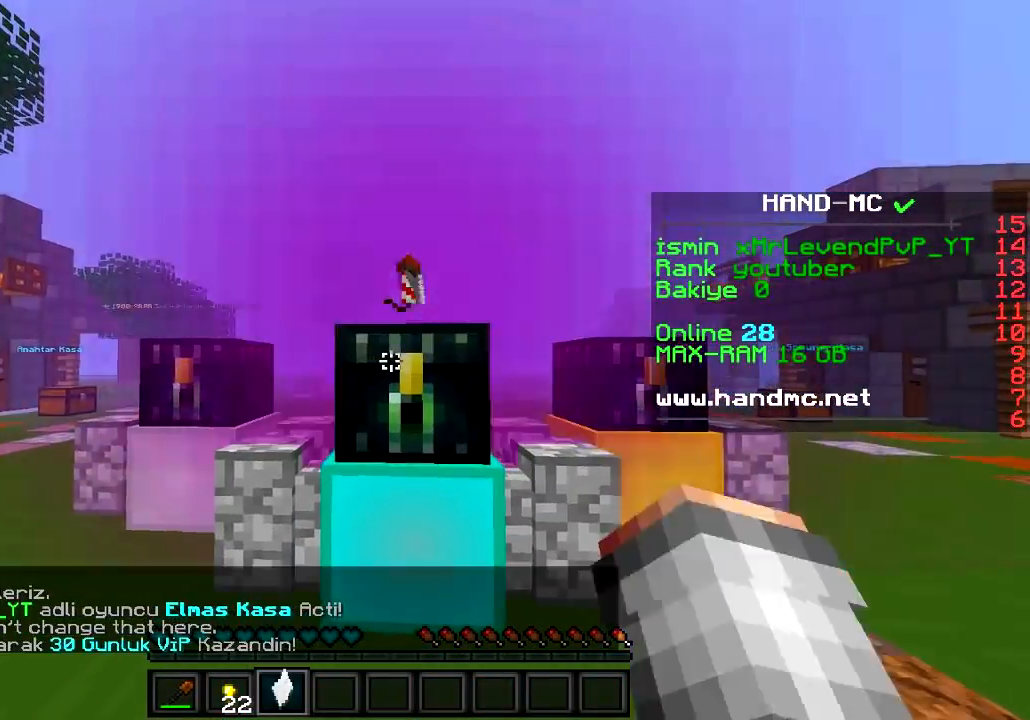
{"keys": [], "events": []}
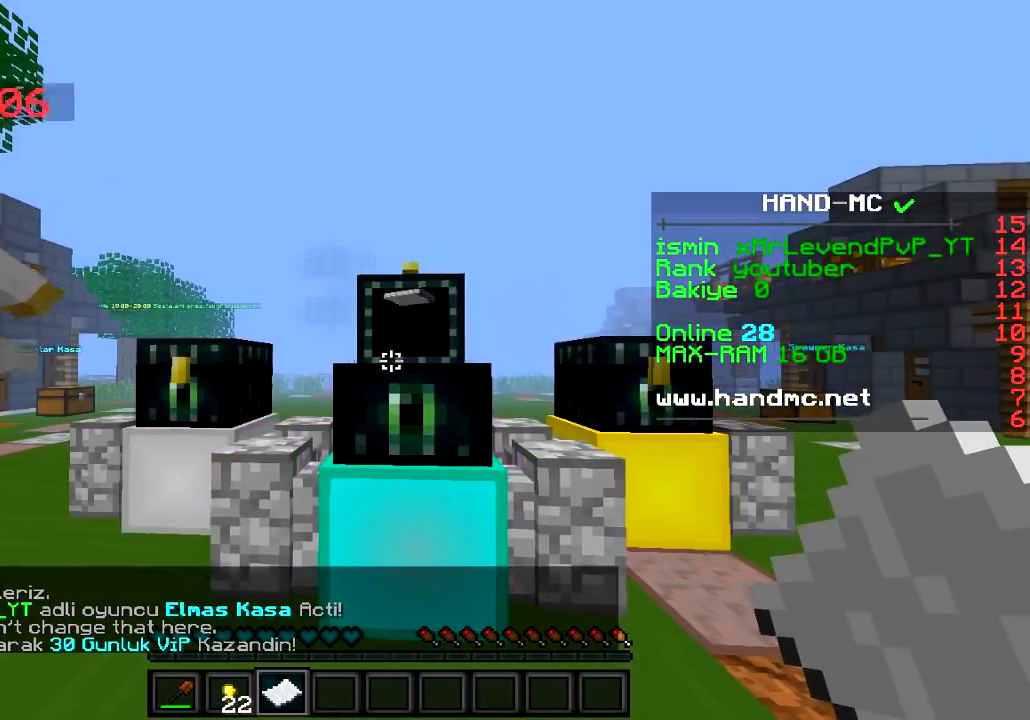
{"keys": ["w"], "events": [[317, "w", "down"]]}
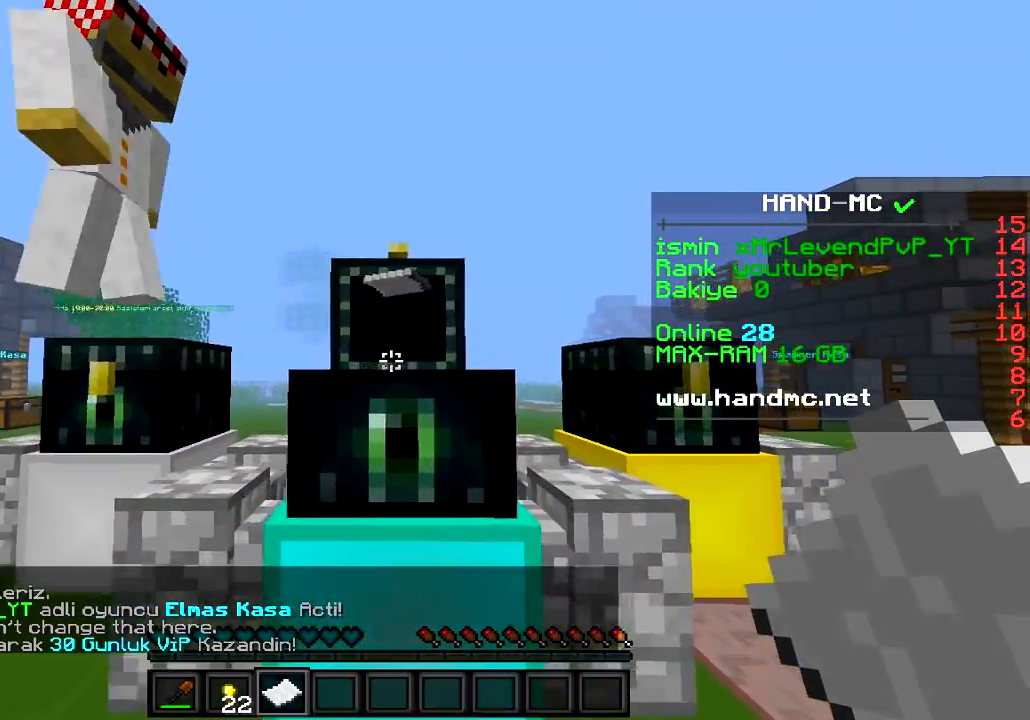
{"keys": ["w"], "events": []}
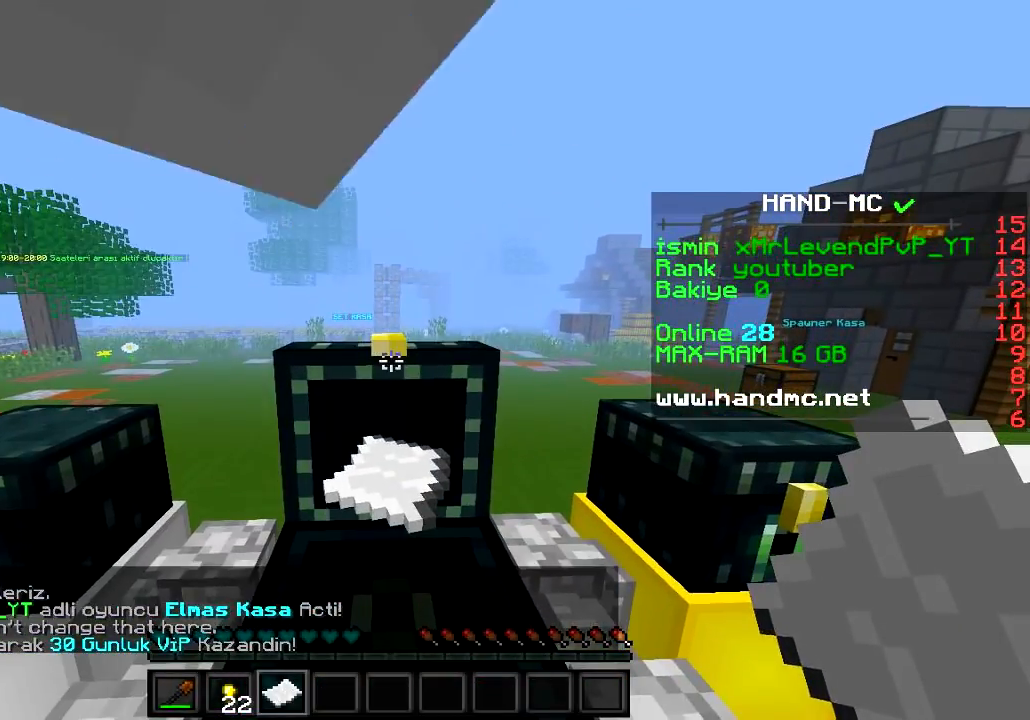
{"keys": ["w"], "events": [[33, "w", "up"], [484, "w", "down"]]}
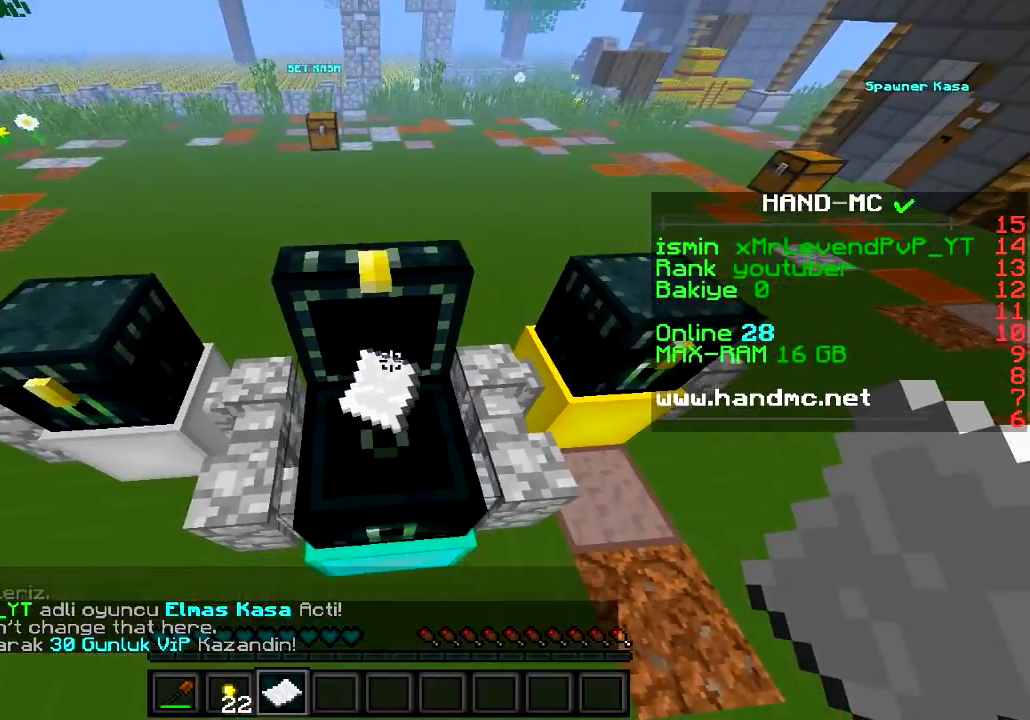
{"keys": [], "events": [[317, "w", "up"]]}
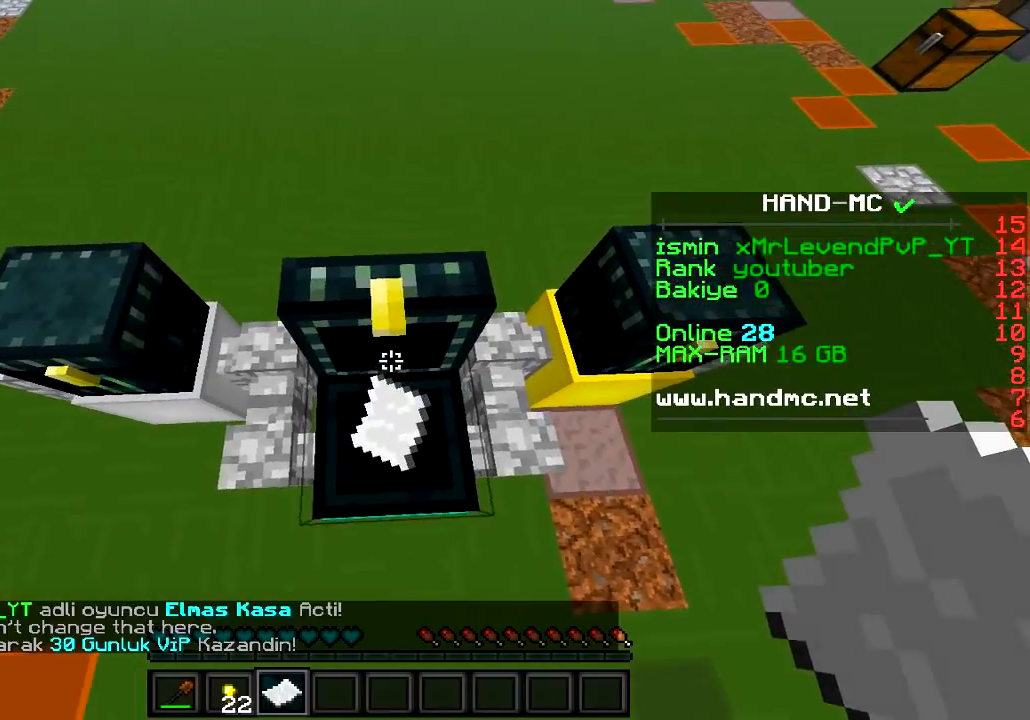
{"keys": [], "events": []}